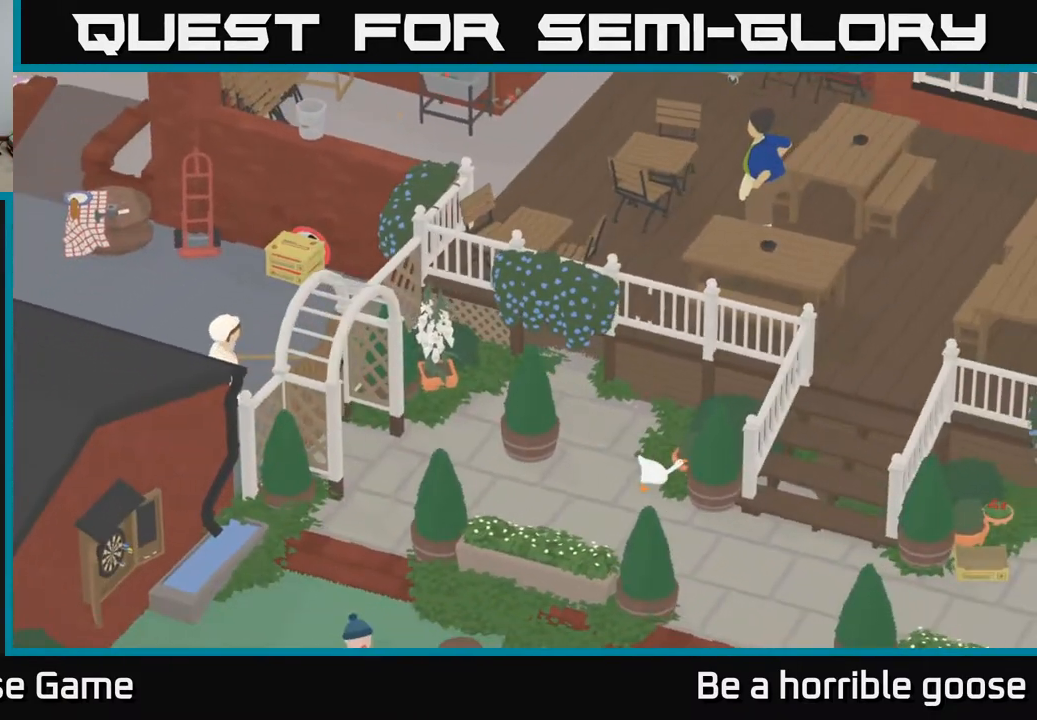
Gameplay with a controller (Xbox layout); each line is a JSON object with the inputs held at the frame after it. "events" lists button and stick changes between this image and that frame as [ms after this image, input, new state], when the widget could be followed in between.
{"buttons": ["A"], "left_stick": "right", "right_stick": "center", "events": [[33, "A", "up"], [150, "A", "down"], [400, "left_stick", "right"]]}
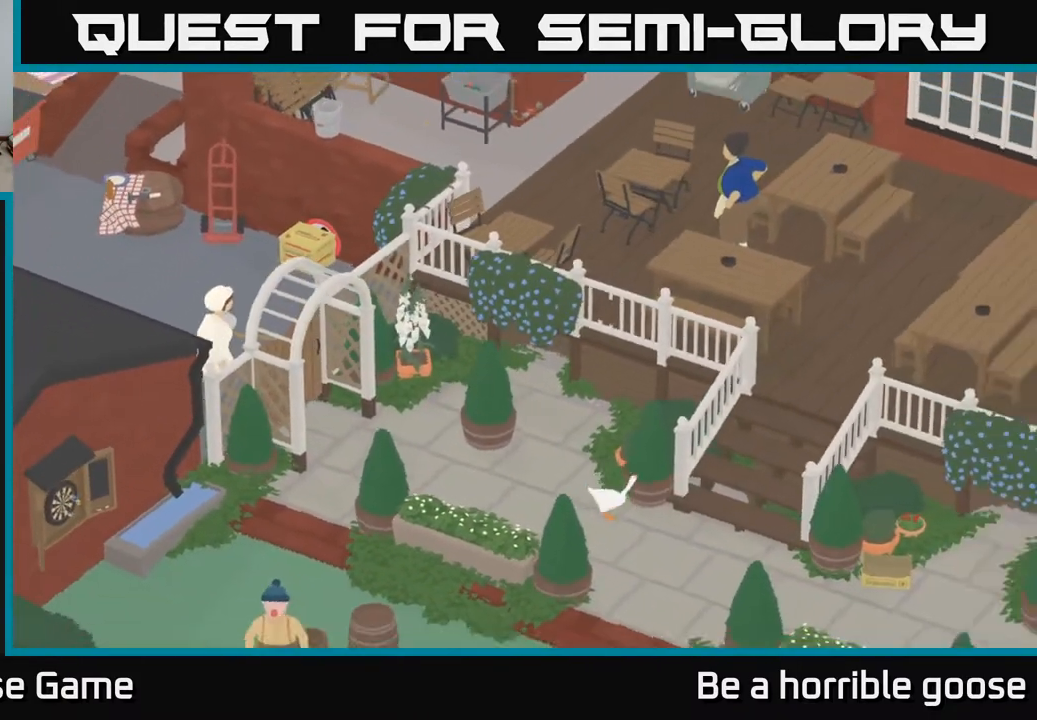
{"buttons": ["A"], "left_stick": "up-right", "right_stick": "center", "events": [[267, "A", "up"], [333, "left_stick", "up-right"], [500, "A", "down"]]}
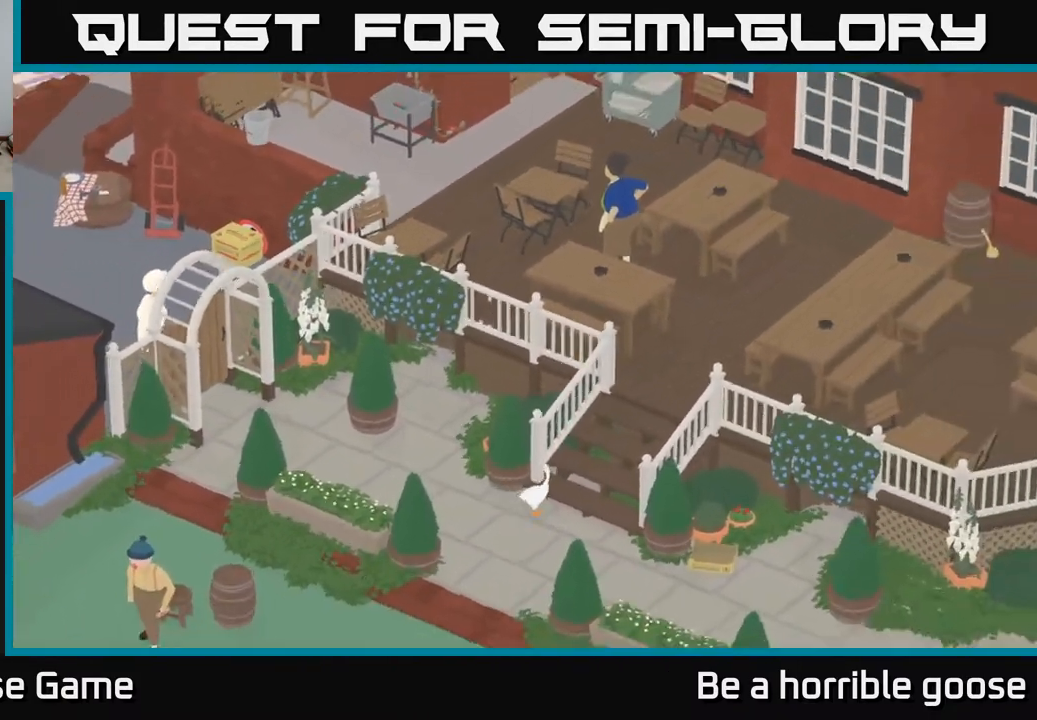
{"buttons": ["A"], "left_stick": "up-right", "right_stick": "center", "events": []}
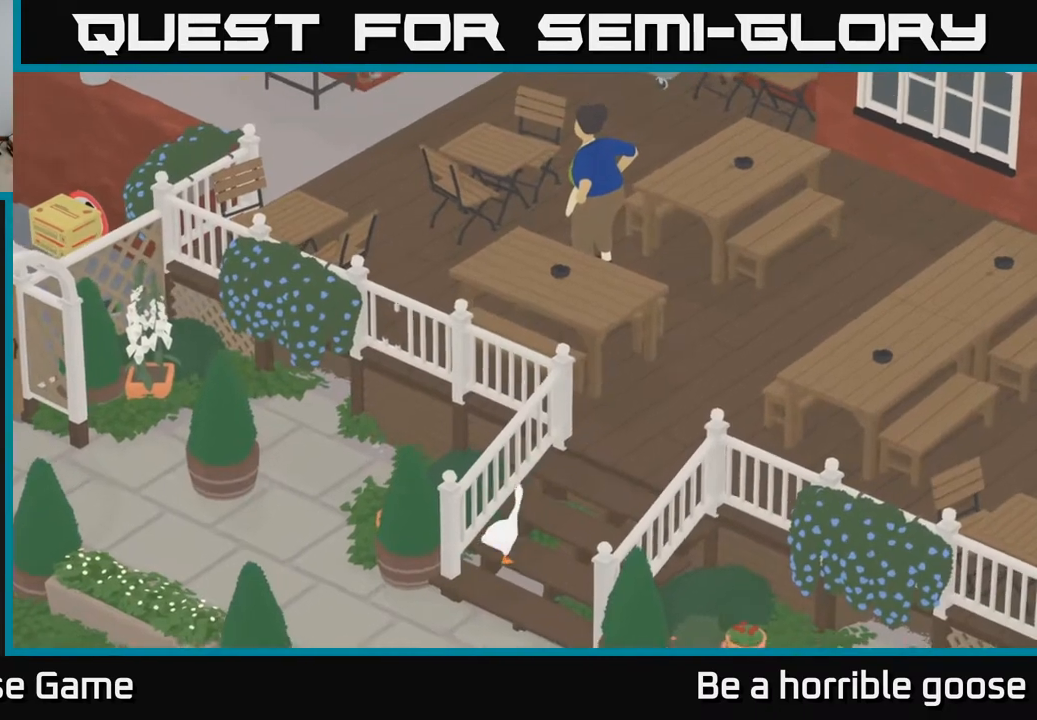
{"buttons": ["A"], "left_stick": "right", "right_stick": "center", "events": [[467, "left_stick", "right"]]}
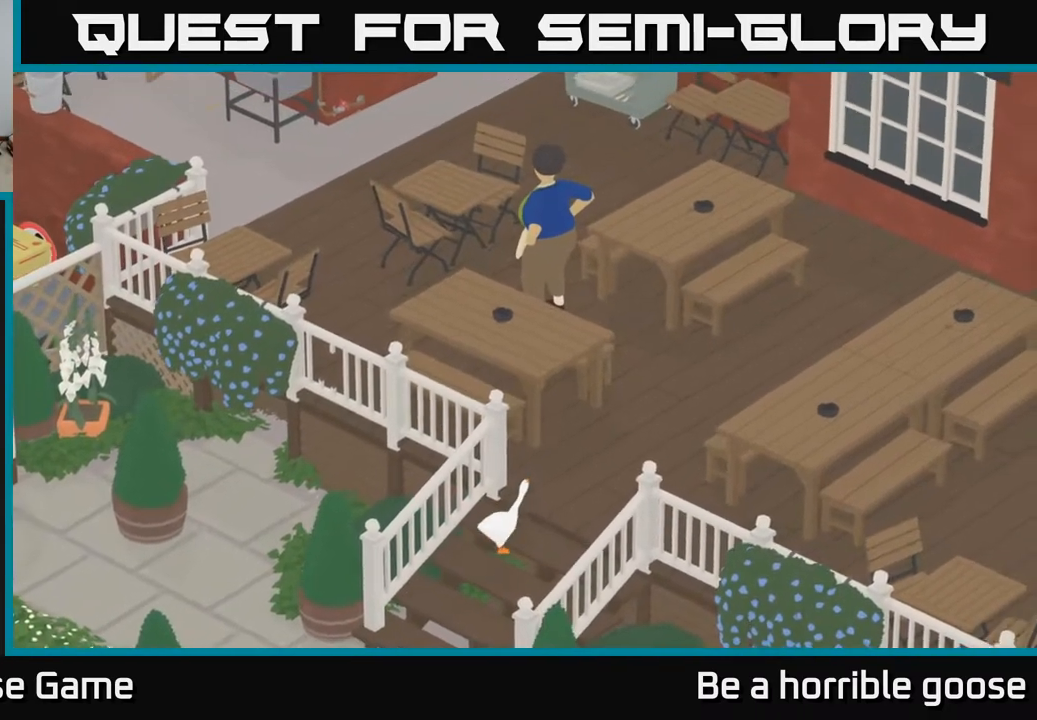
{"buttons": [], "left_stick": "down-right", "right_stick": "center", "events": [[283, "left_stick", "down-right"], [300, "A", "up"]]}
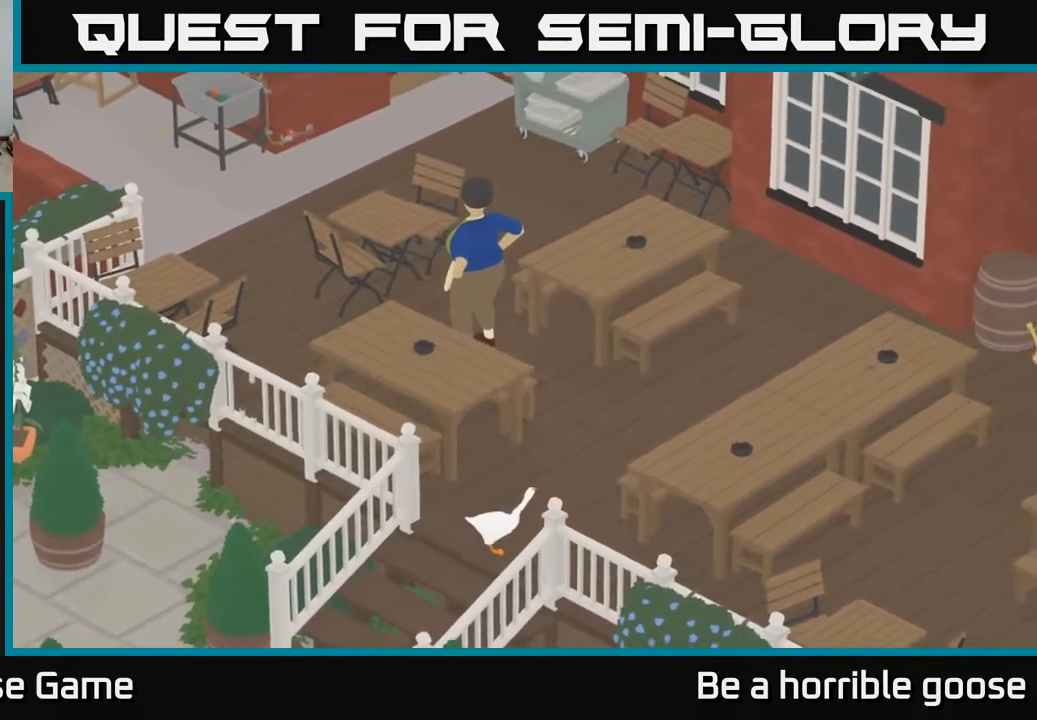
{"buttons": ["A"], "left_stick": "down-right", "right_stick": "center", "events": [[250, "A", "down"]]}
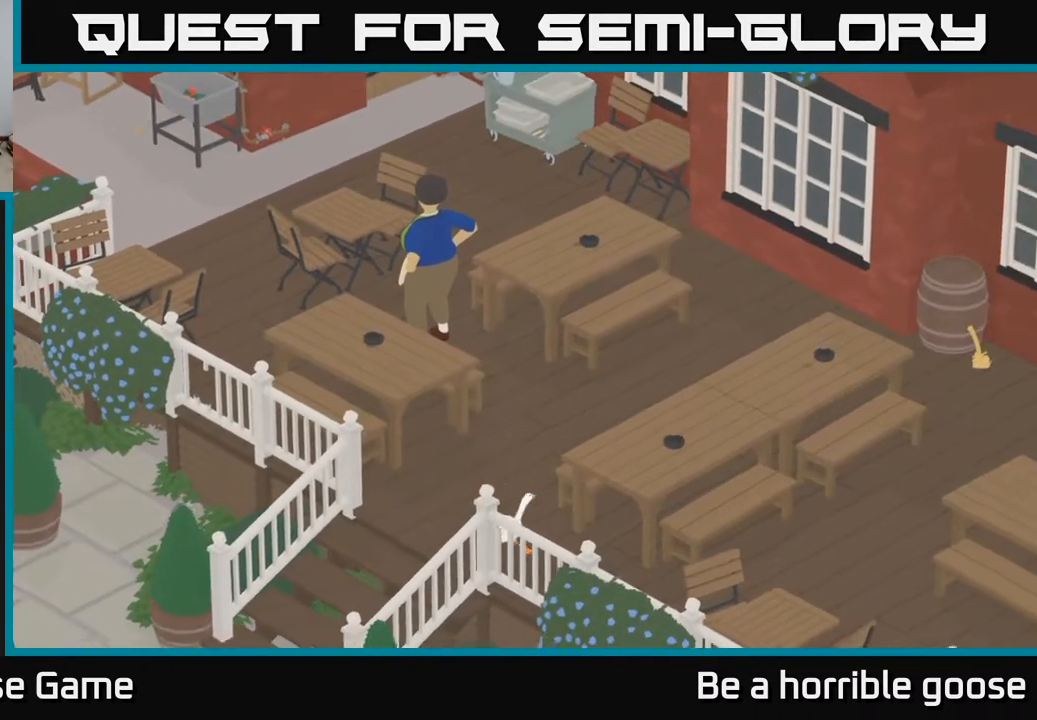
{"buttons": ["A"], "left_stick": "right", "right_stick": "center", "events": [[33, "left_stick", "right"]]}
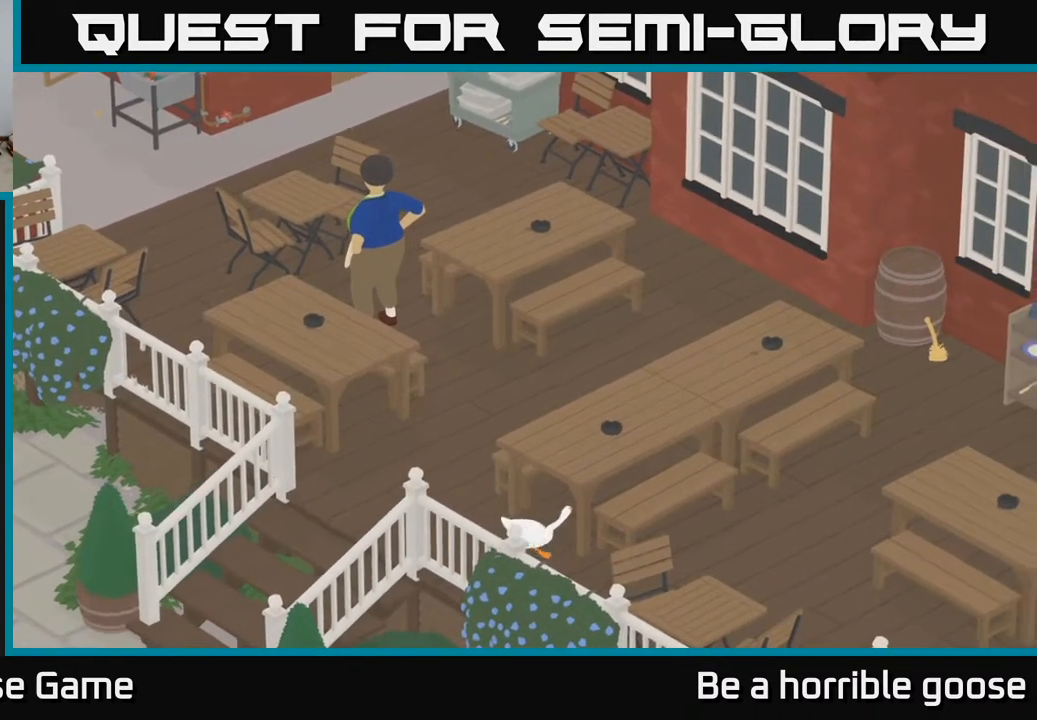
{"buttons": ["A"], "left_stick": "right", "right_stick": "center", "events": []}
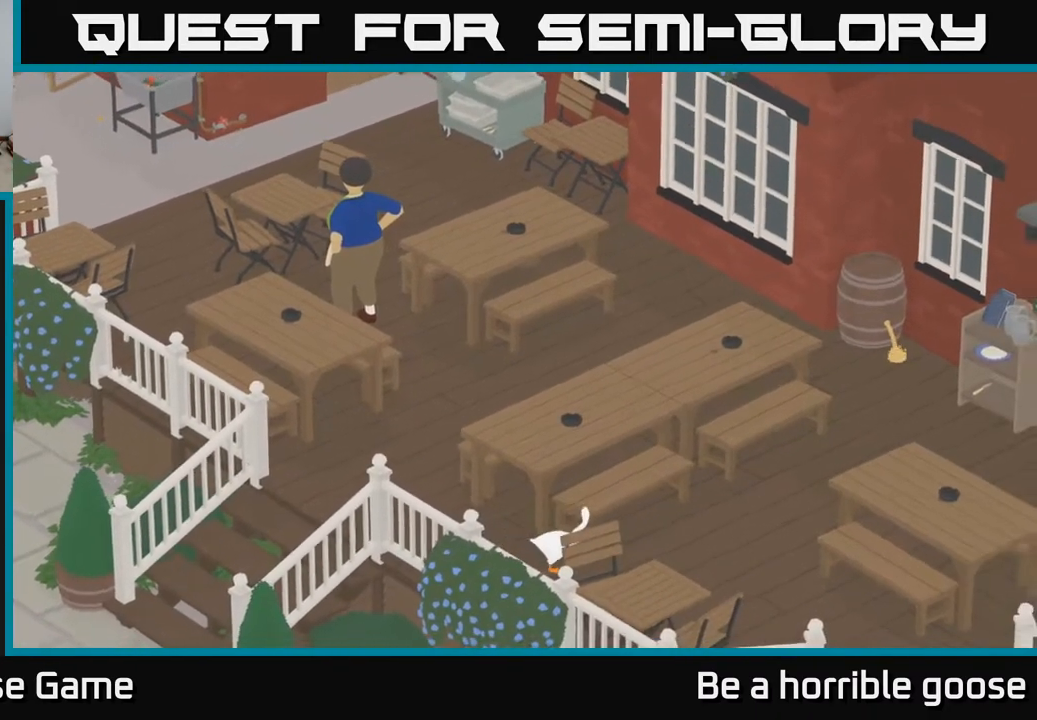
{"buttons": ["A"], "left_stick": "up-right", "right_stick": "center", "events": [[267, "left_stick", "up-right"]]}
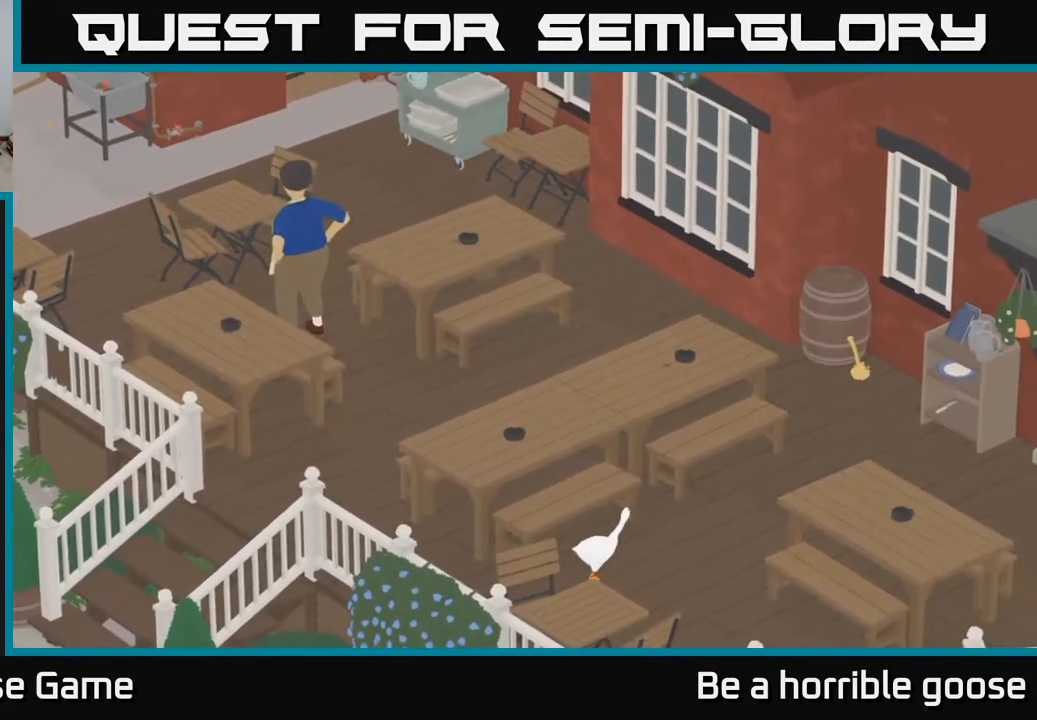
{"buttons": ["A"], "left_stick": "up-right", "right_stick": "center", "events": []}
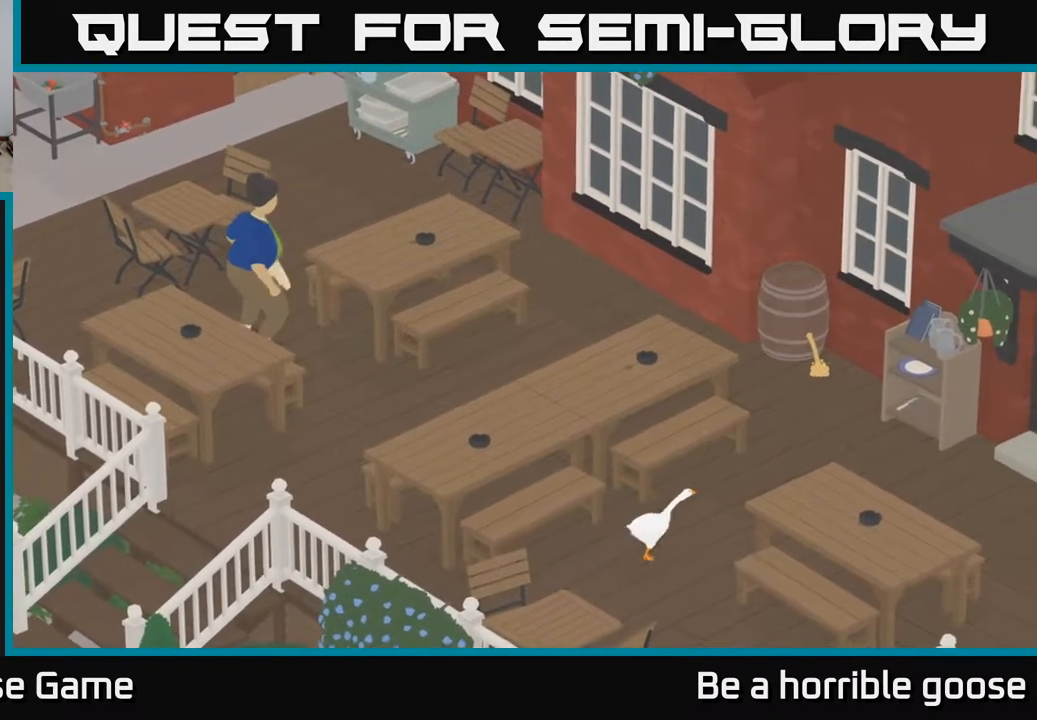
{"buttons": ["A"], "left_stick": "up-right", "right_stick": "center", "events": []}
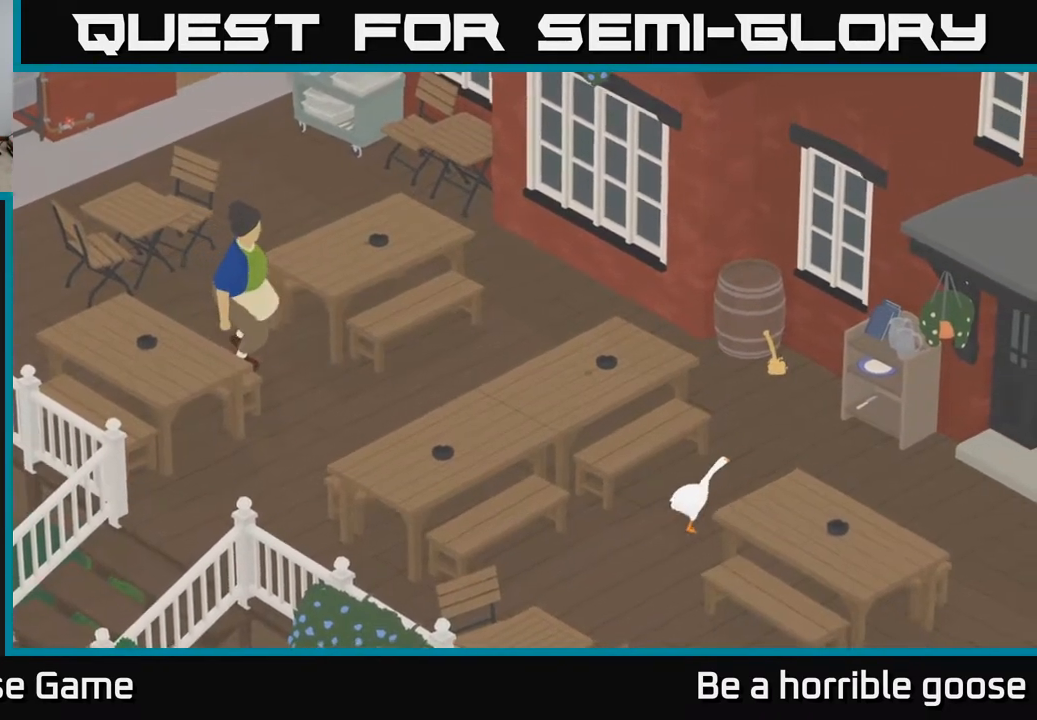
{"buttons": ["A"], "left_stick": "up-right", "right_stick": "center", "events": []}
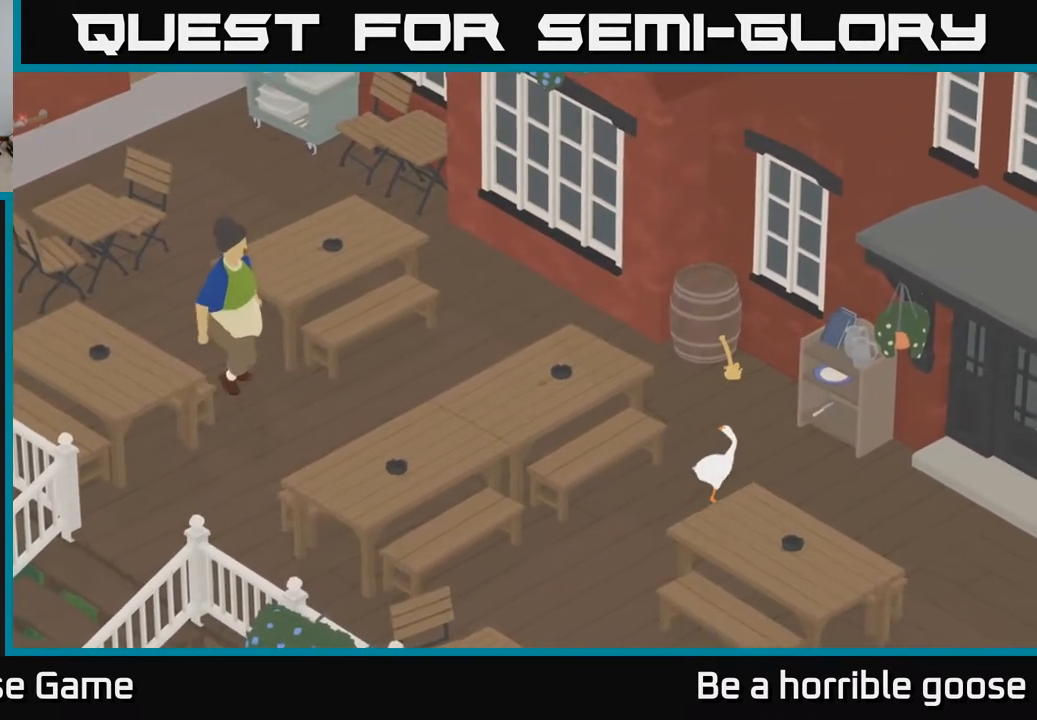
{"buttons": ["L2"], "left_stick": "up-right", "right_stick": "center", "events": [[17, "A", "up"], [183, "L2", "down"]]}
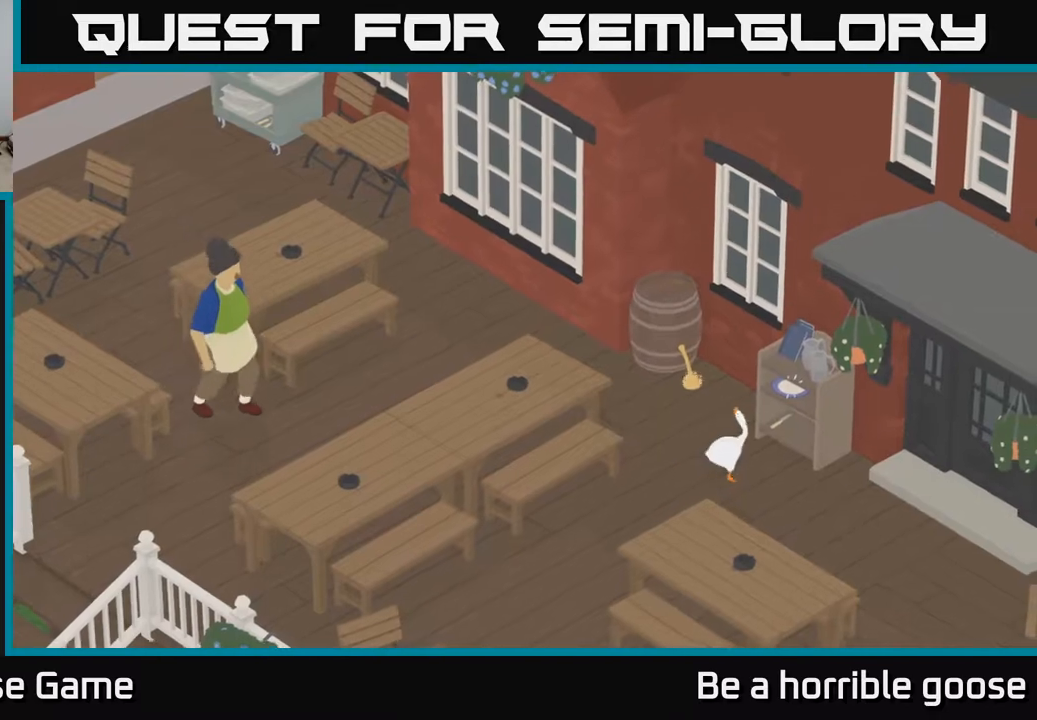
{"buttons": ["L2"], "left_stick": "down", "right_stick": "center", "events": [[100, "B", "down"], [117, "left_stick", "right"], [183, "B", "up"], [267, "left_stick", "down"]]}
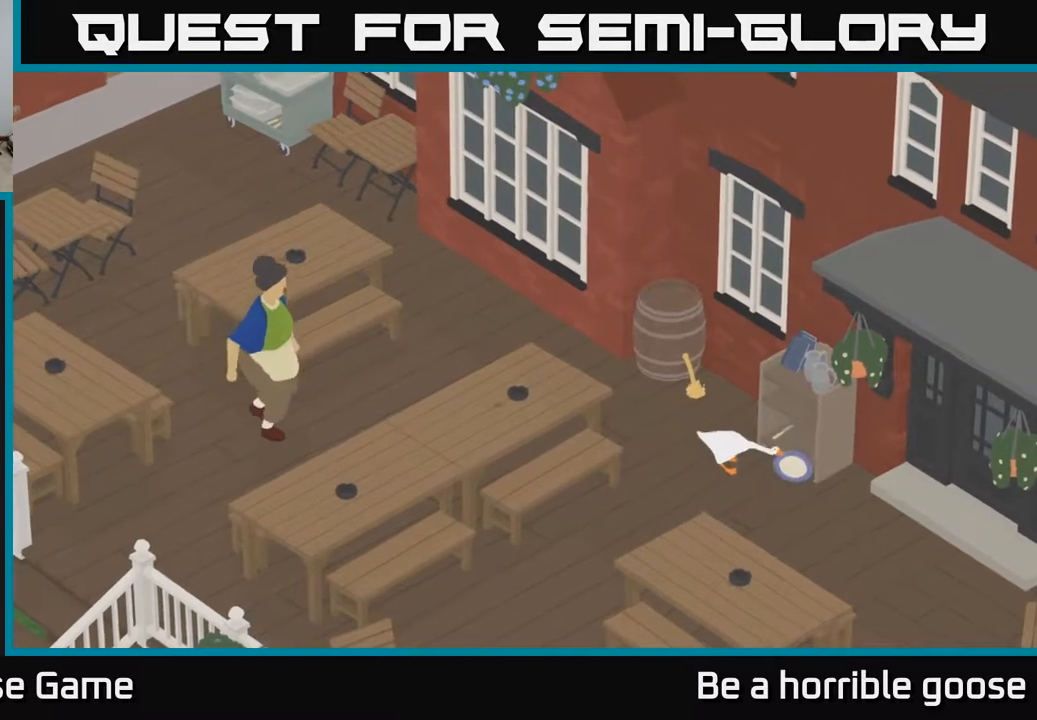
{"buttons": [], "left_stick": "up-right", "right_stick": "center", "events": [[33, "left_stick", "center"], [150, "left_stick", "down"], [200, "B", "down"], [283, "B", "up"], [300, "L2", "up"], [350, "left_stick", "center"], [400, "left_stick", "up-right"]]}
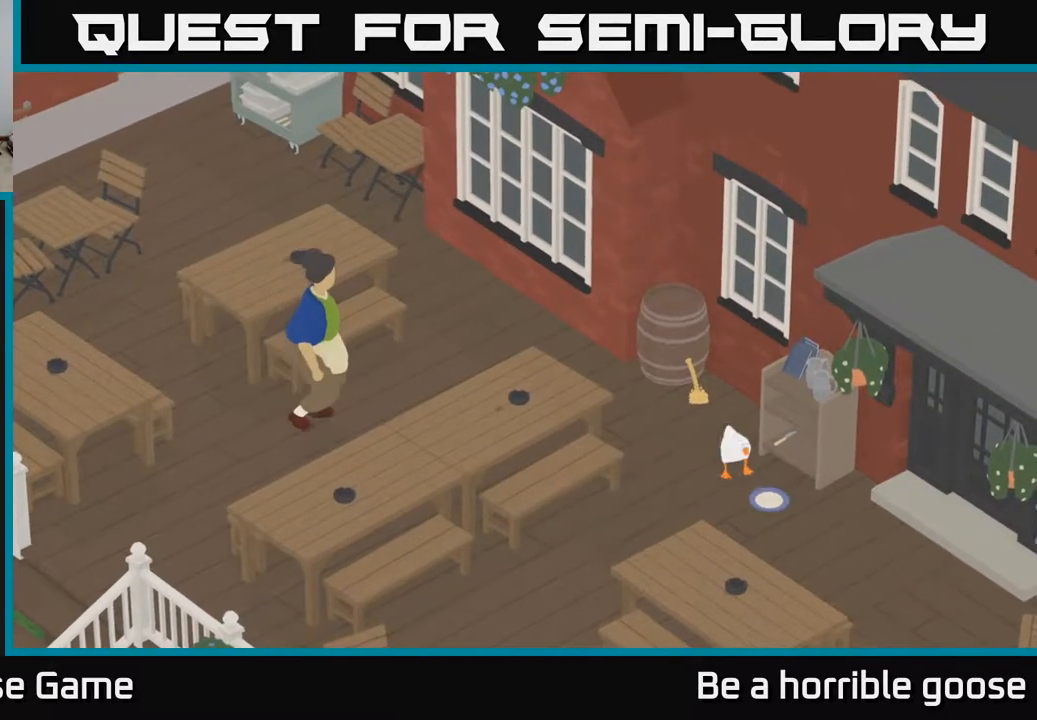
{"buttons": ["L2"], "left_stick": "center", "right_stick": "center", "events": [[183, "left_stick", "center"], [217, "L2", "down"]]}
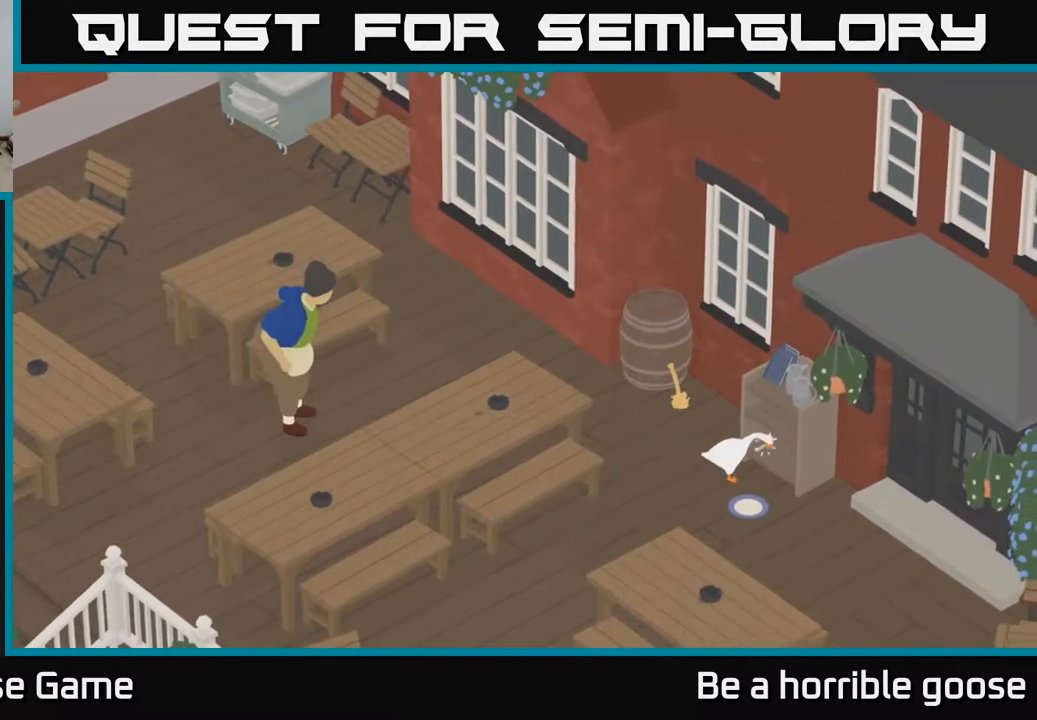
{"buttons": ["A"], "left_stick": "down-left", "right_stick": "center", "events": [[17, "B", "down"], [117, "B", "up"], [117, "left_stick", "left"], [183, "L2", "up"], [183, "left_stick", "down-left"], [233, "A", "down"]]}
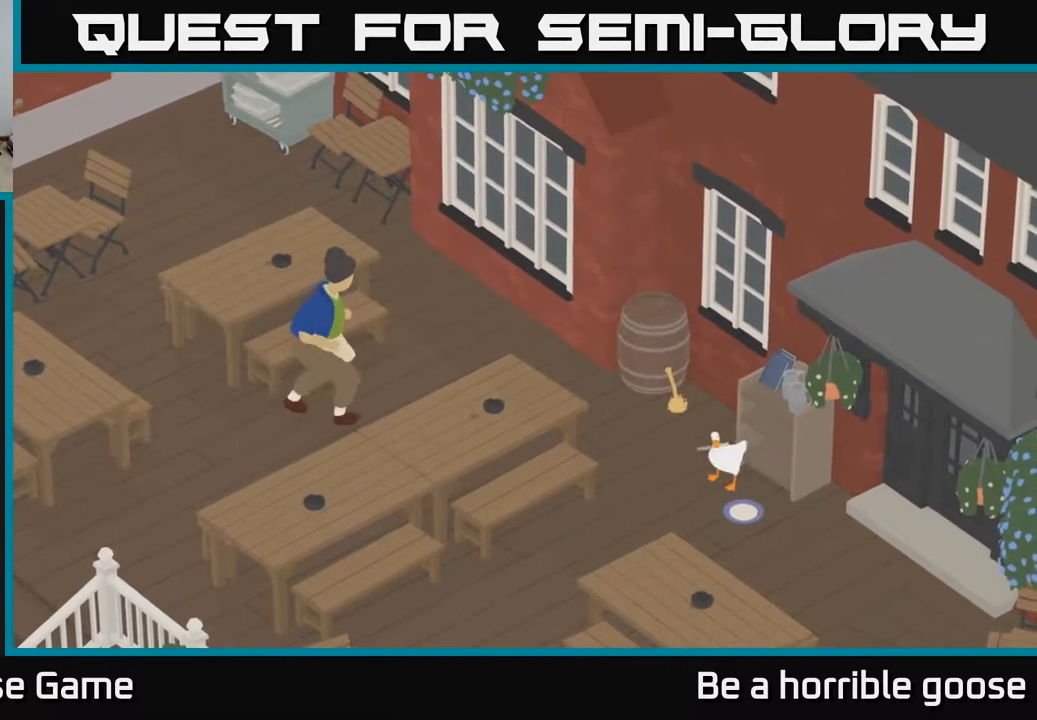
{"buttons": ["A"], "left_stick": "down-left", "right_stick": "center", "events": []}
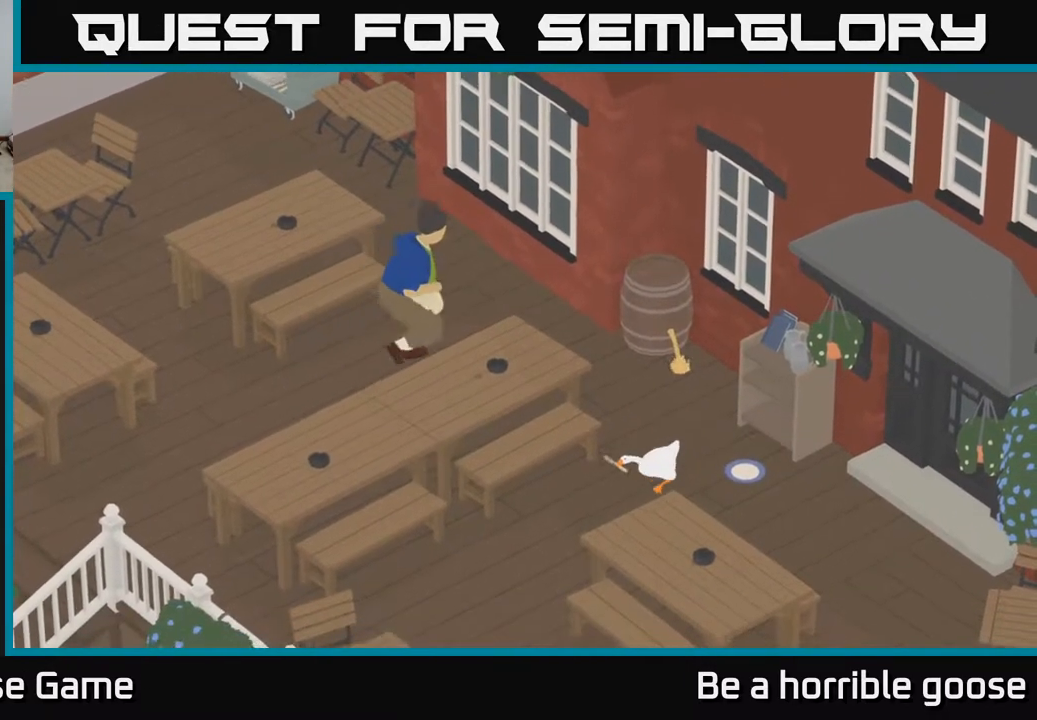
{"buttons": ["A"], "left_stick": "down-left", "right_stick": "center", "events": []}
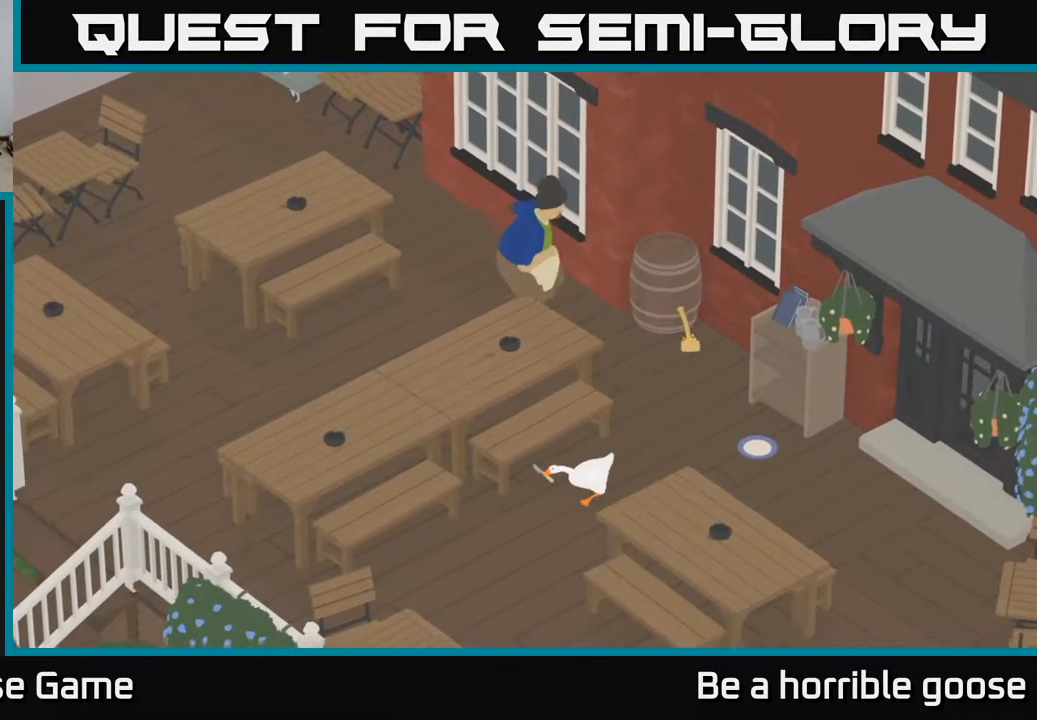
{"buttons": ["A"], "left_stick": "down-left", "right_stick": "center", "events": []}
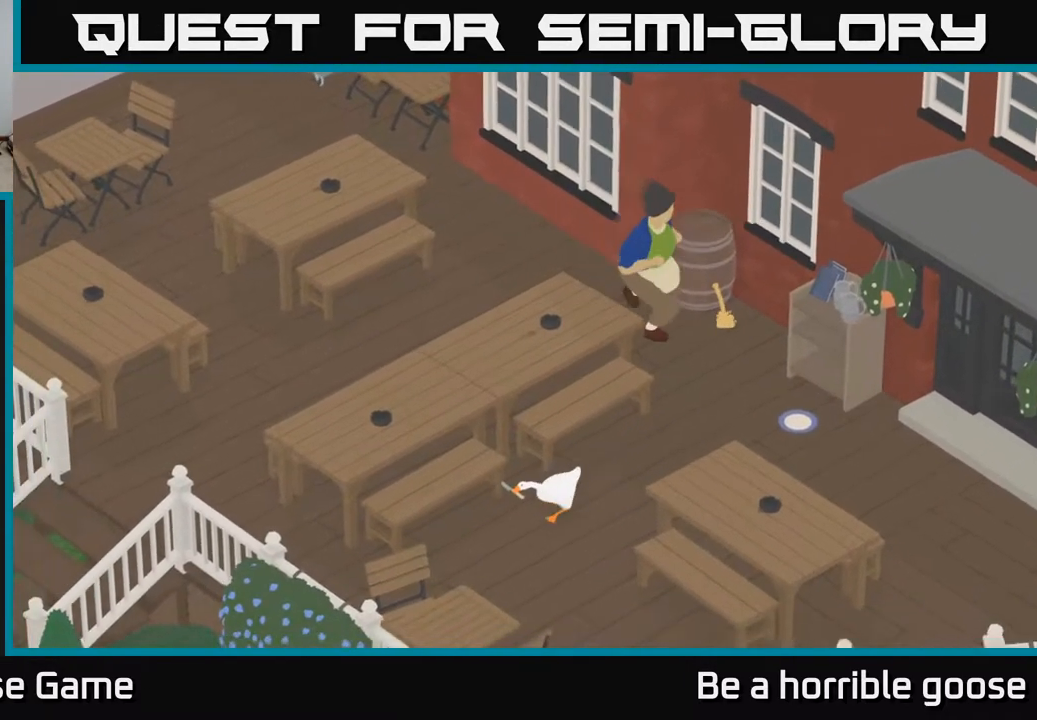
{"buttons": ["A"], "left_stick": "down-left", "right_stick": "center", "events": []}
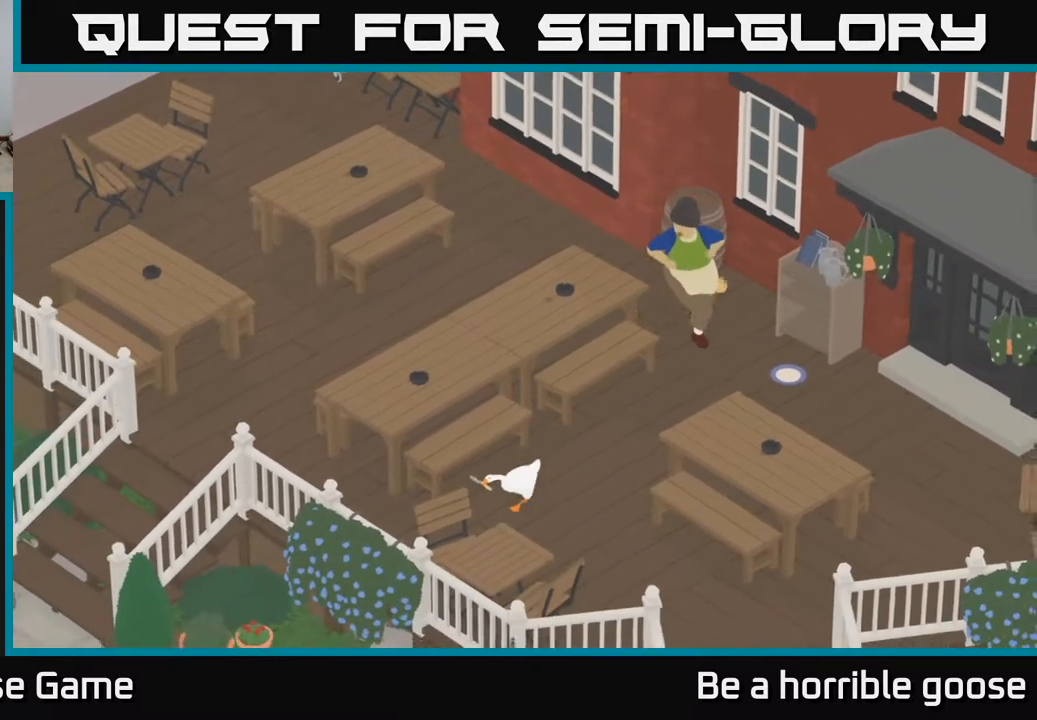
{"buttons": [], "left_stick": "left", "right_stick": "center", "events": [[317, "left_stick", "left"], [467, "A", "up"]]}
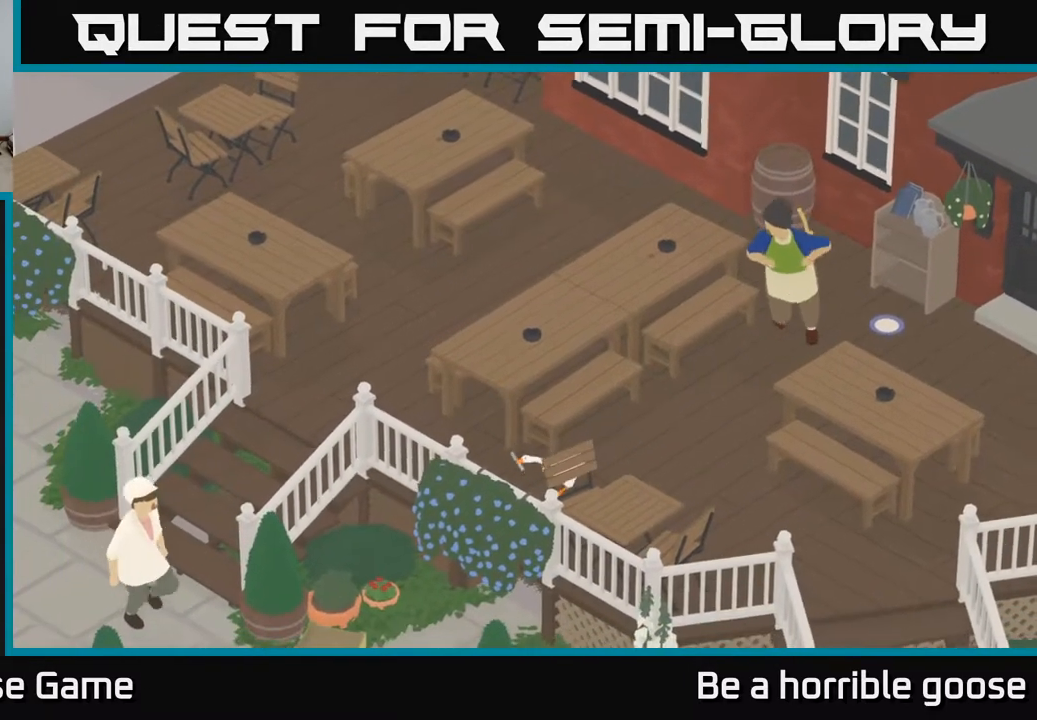
{"buttons": ["A"], "left_stick": "up-left", "right_stick": "center", "events": [[83, "left_stick", "up-left"], [183, "A", "down"]]}
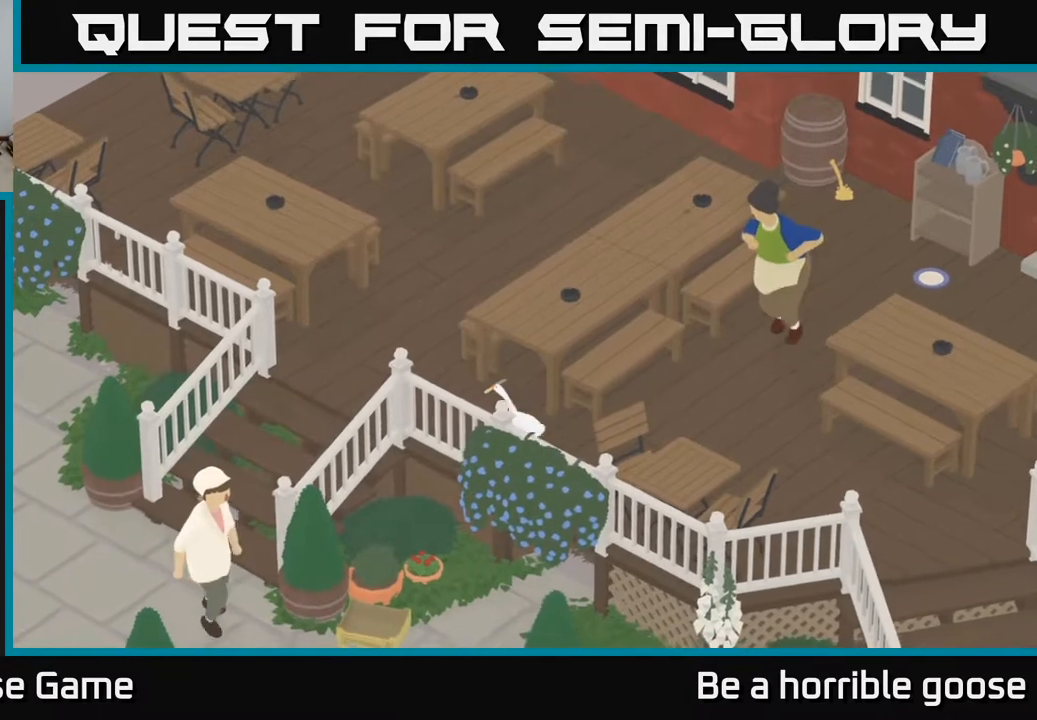
{"buttons": [], "left_stick": "left", "right_stick": "center", "events": [[383, "left_stick", "left"], [500, "A", "up"]]}
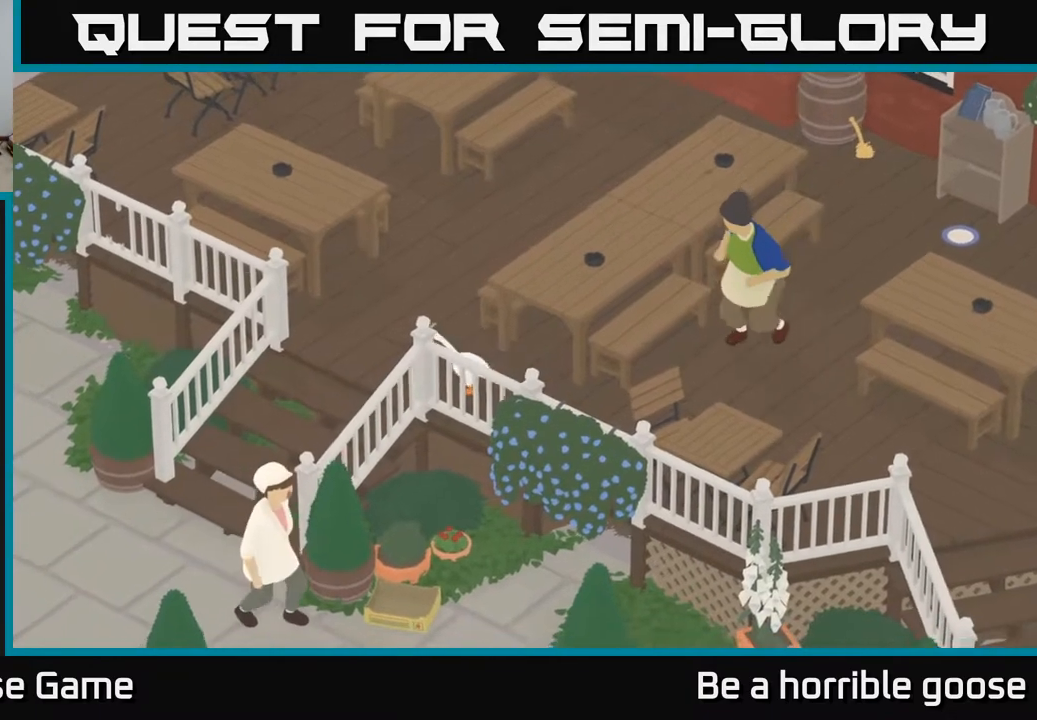
{"buttons": ["A"], "left_stick": "down-left", "right_stick": "center", "events": [[17, "left_stick", "down-left"], [283, "A", "down"]]}
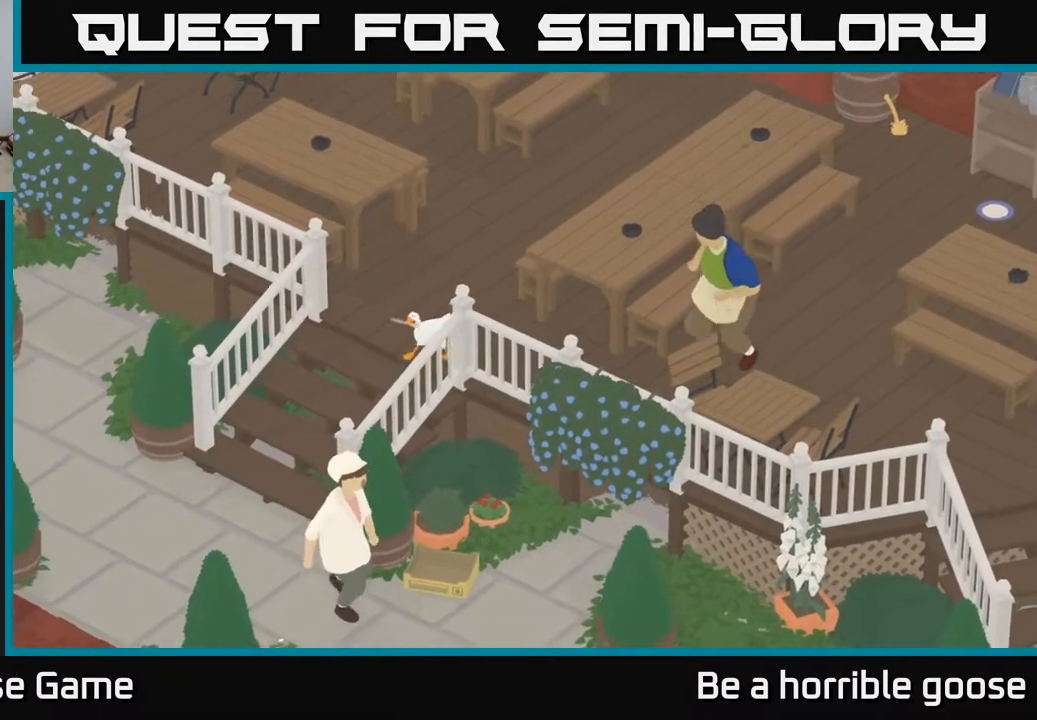
{"buttons": ["A"], "left_stick": "down-left", "right_stick": "center", "events": []}
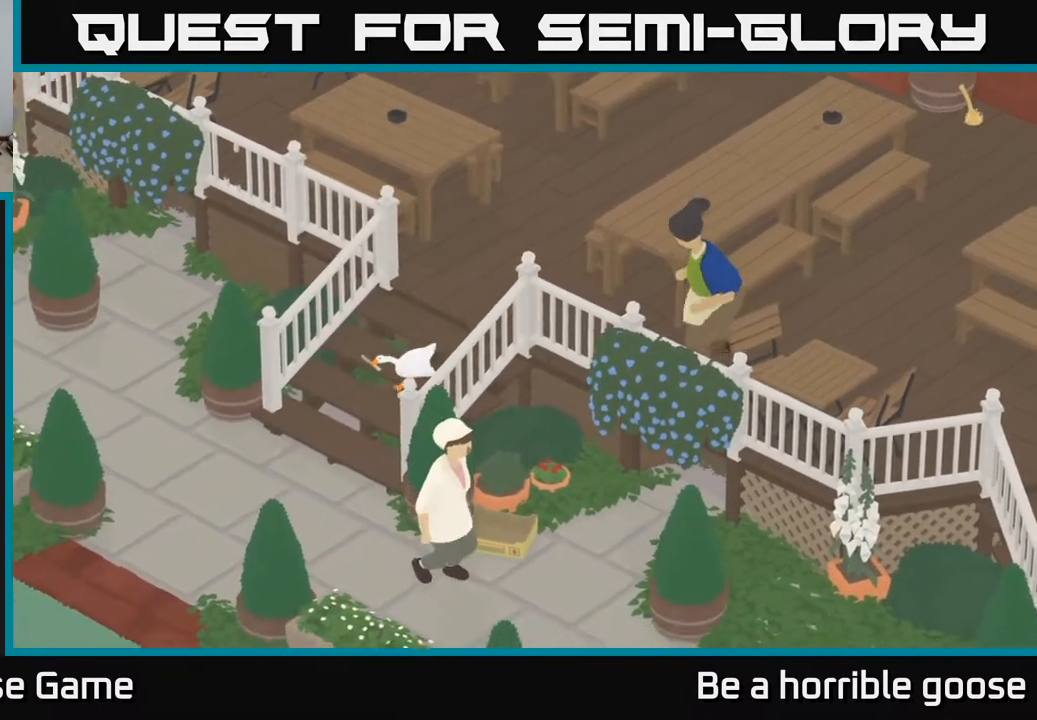
{"buttons": ["A"], "left_stick": "left", "right_stick": "center", "events": [[400, "left_stick", "left"]]}
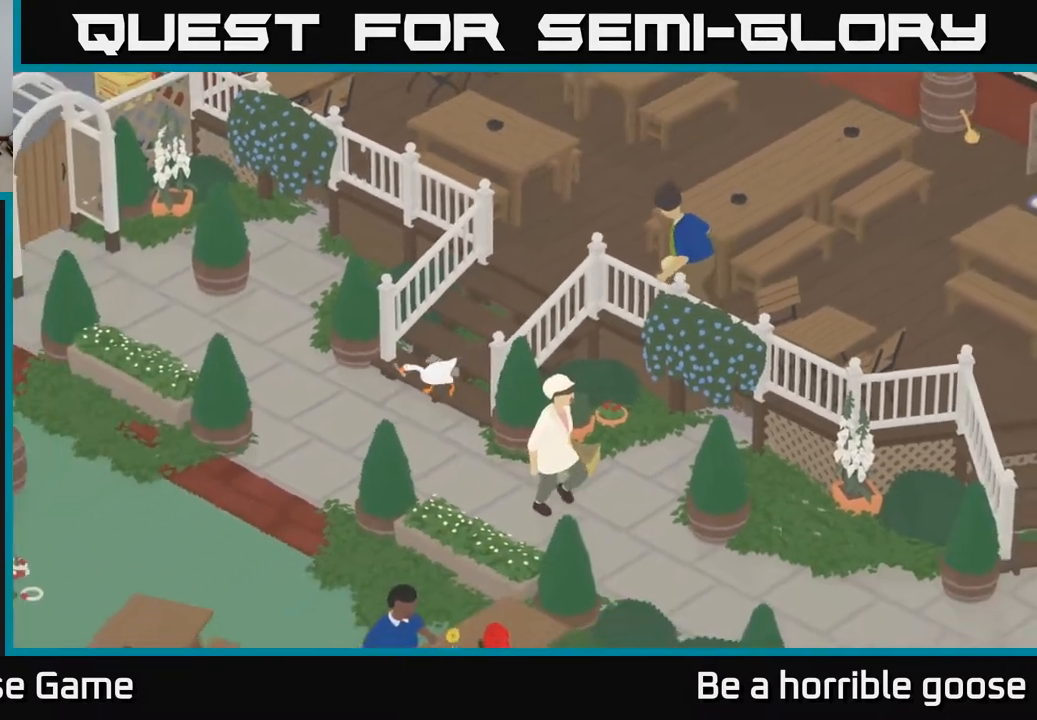
{"buttons": ["A"], "left_stick": "up-left", "right_stick": "center", "events": [[167, "left_stick", "up-left"], [183, "A", "up"], [417, "A", "down"]]}
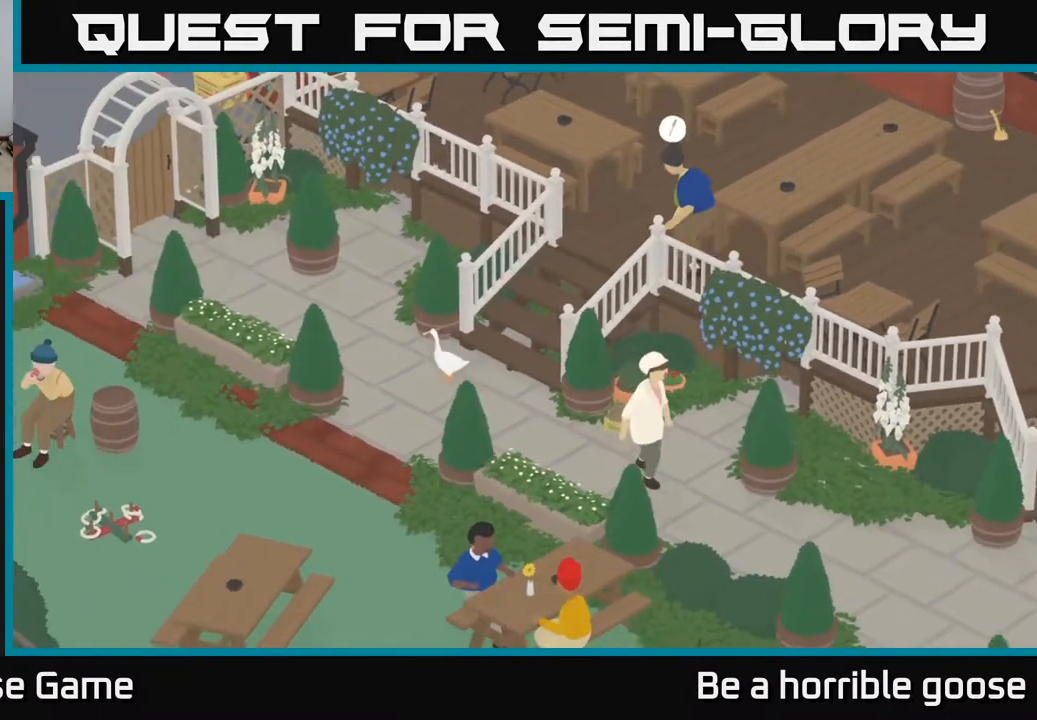
{"buttons": ["A"], "left_stick": "up-left", "right_stick": "center", "events": []}
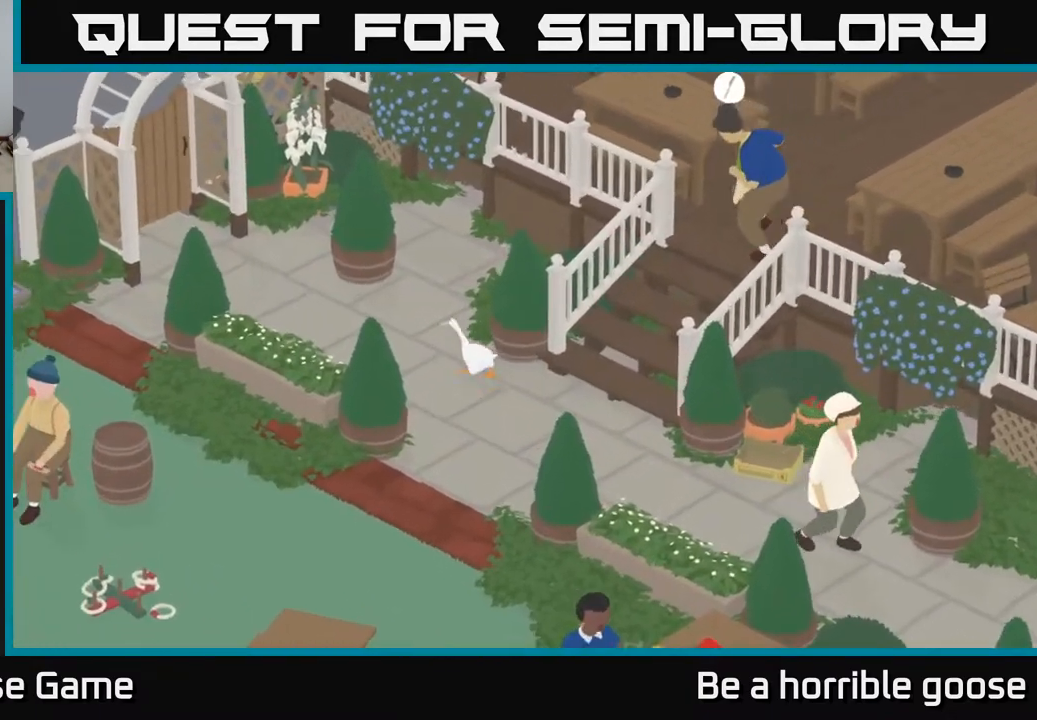
{"buttons": [], "left_stick": "up-right", "right_stick": "center", "events": [[233, "left_stick", "up"], [367, "left_stick", "up-right"], [467, "A", "up"]]}